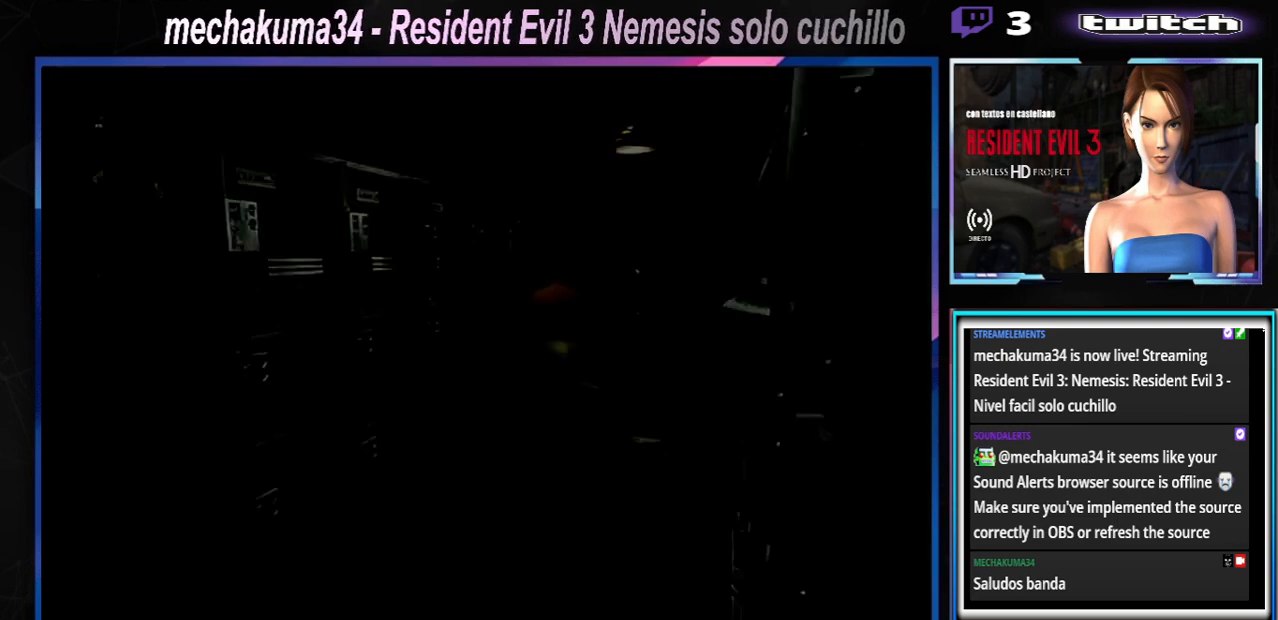
Gameplay with a controller (Xbox layout); each line is a JSON object with the inputs held at the frame after it. "events" lists button and stick changes between this image and that frame as [ms after this image, input, new state], when the widget could be followed in between. Not read: L3 R3 right_stick.
{"buttons": ["X"], "left_stick": "left", "events": []}
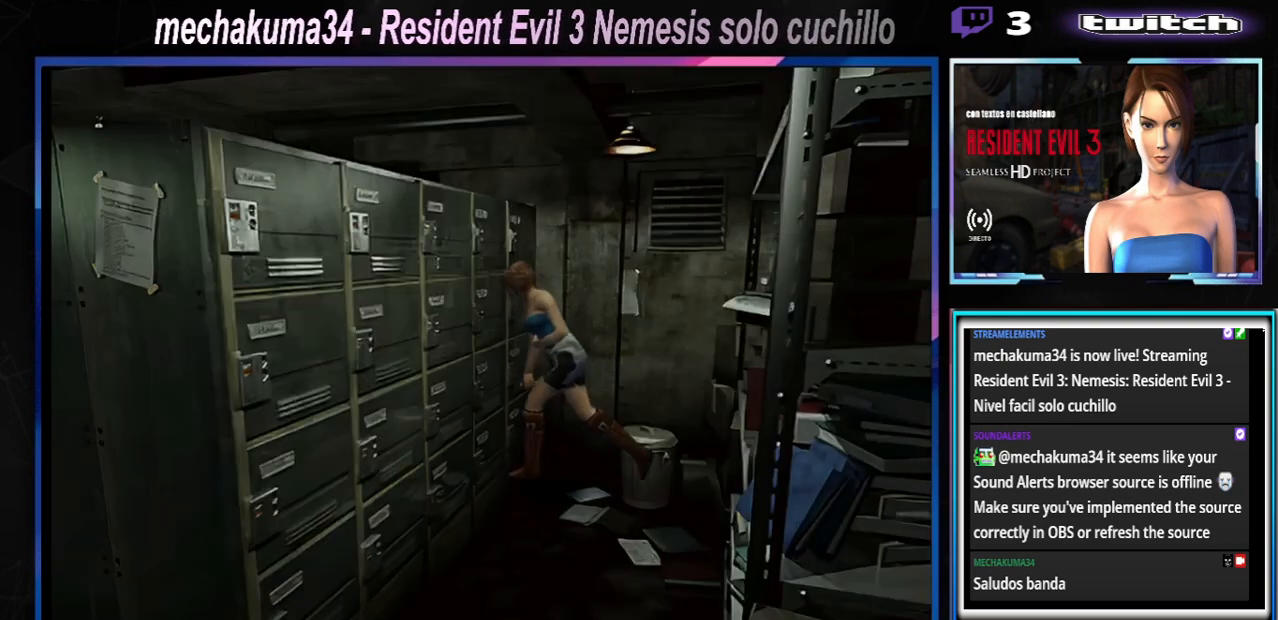
{"buttons": ["X"], "left_stick": "up-left", "events": [[100, "left_stick", "up-left"]]}
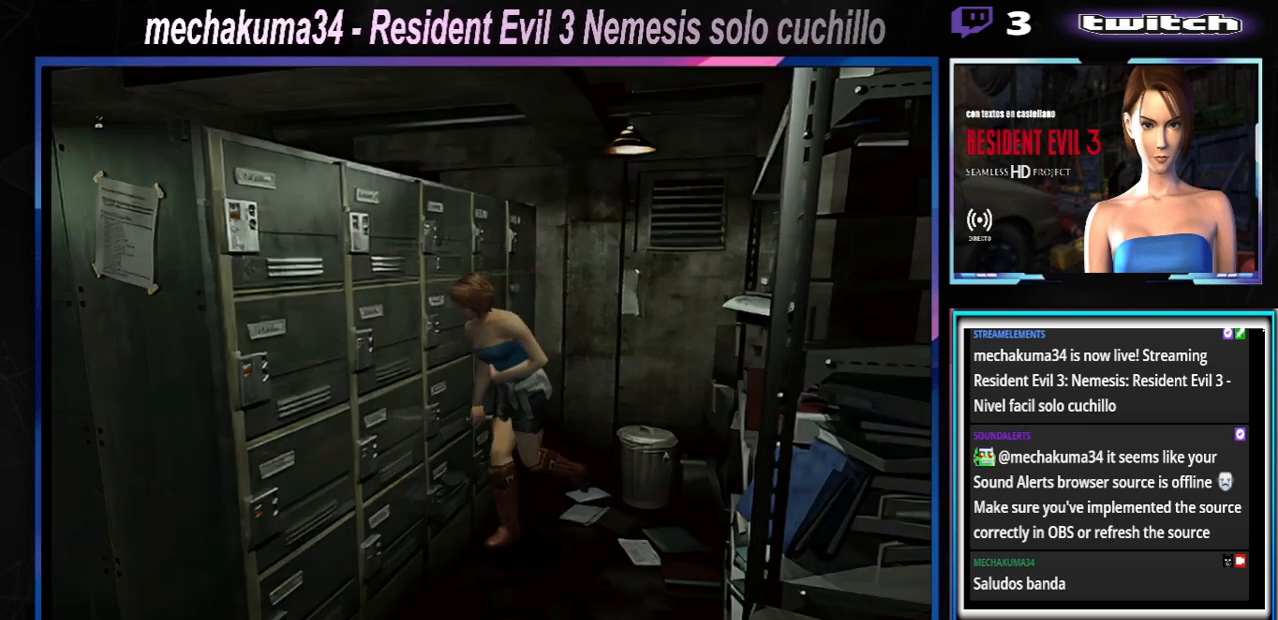
{"buttons": ["X"], "left_stick": "up-right", "events": [[333, "left_stick", "up"], [433, "left_stick", "up-right"]]}
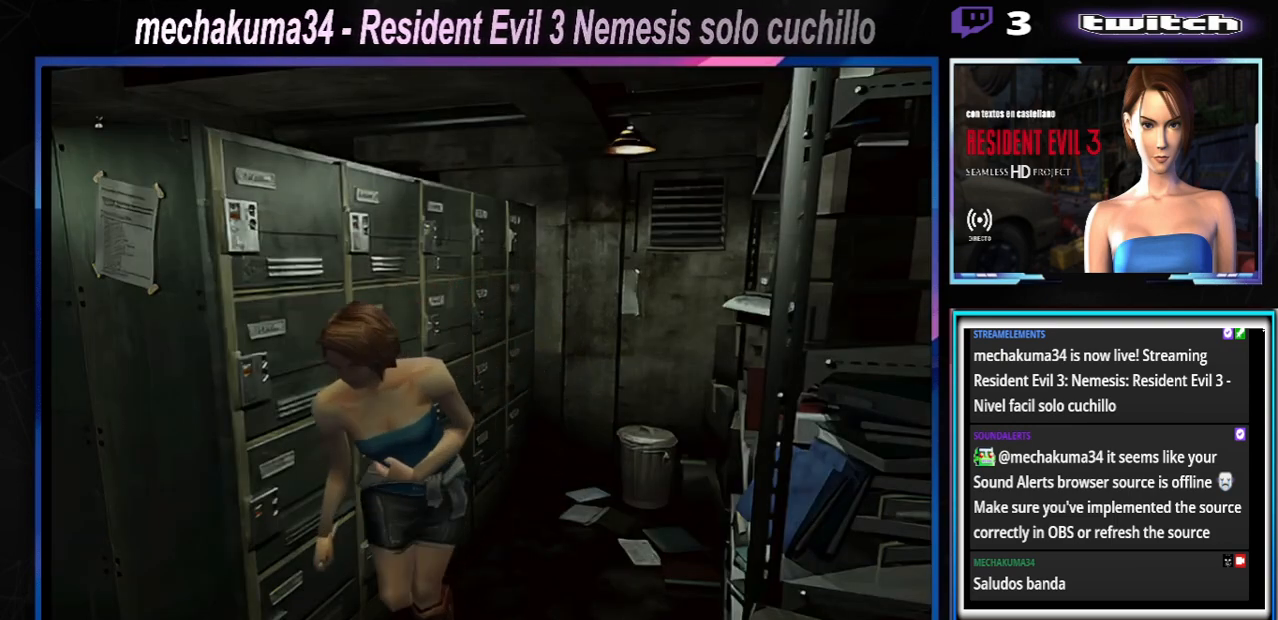
{"buttons": ["X"], "left_stick": "up-right", "events": []}
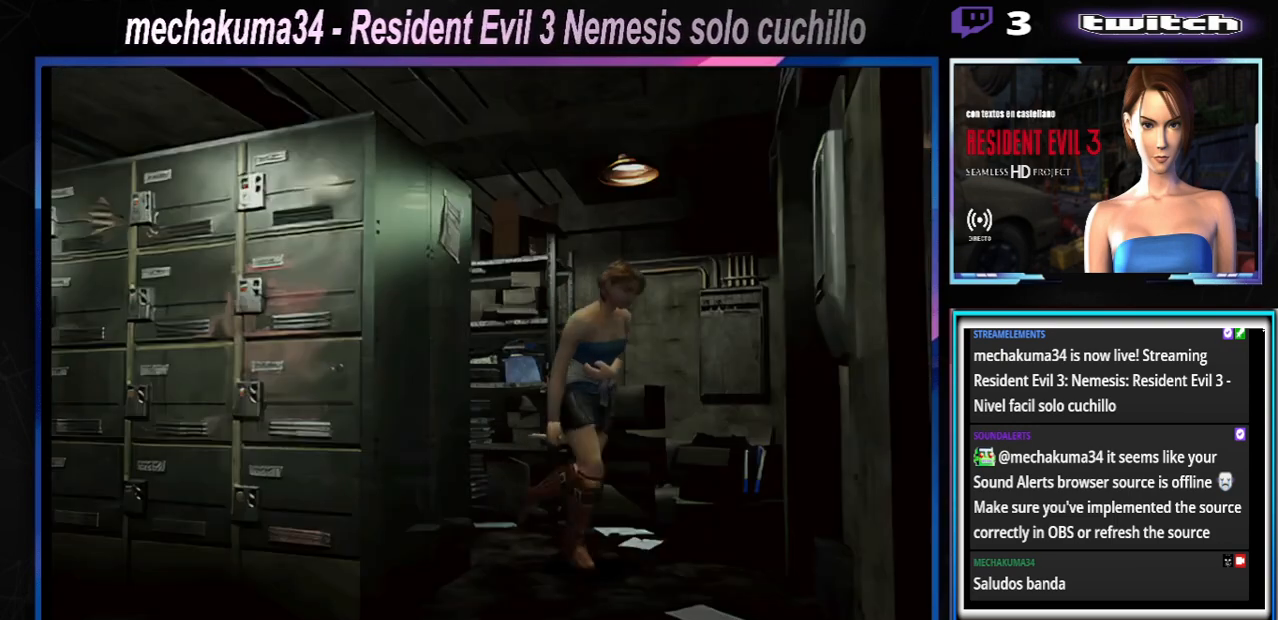
{"buttons": ["X"], "left_stick": "up-right", "events": [[167, "A", "down"], [333, "A", "up"]]}
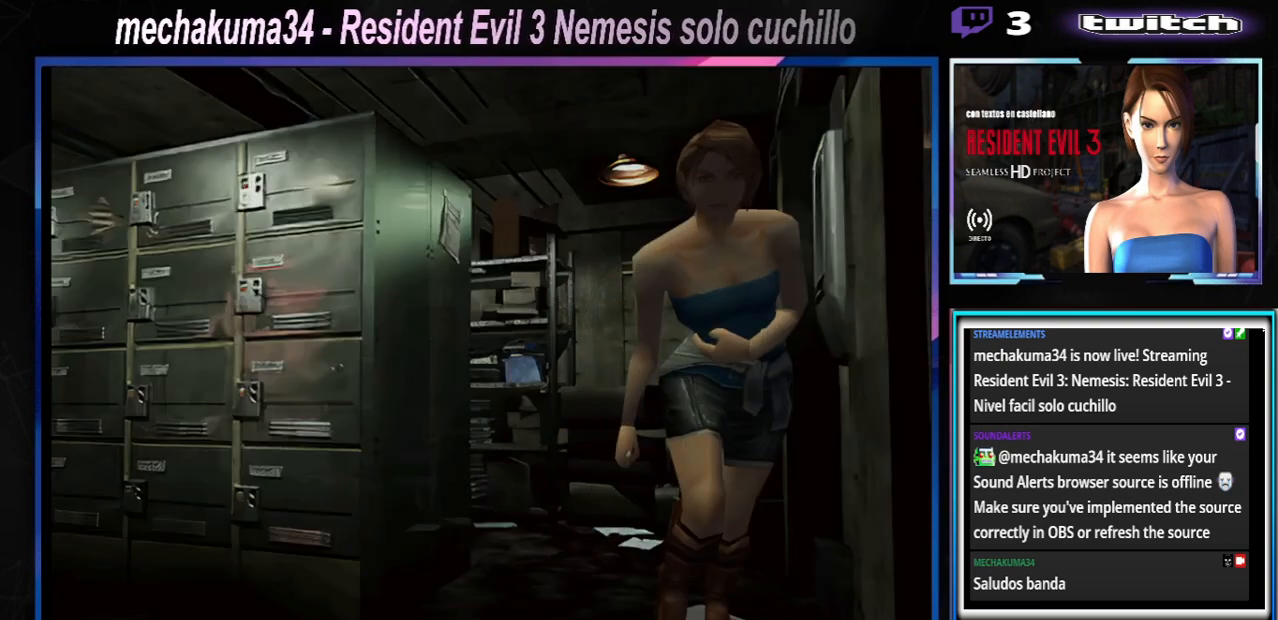
{"buttons": ["B"], "left_stick": "up-left", "events": [[67, "left_stick", "up"], [200, "X", "up"], [233, "left_stick", "up-left"], [267, "B", "down"], [367, "B", "up"], [500, "B", "down"]]}
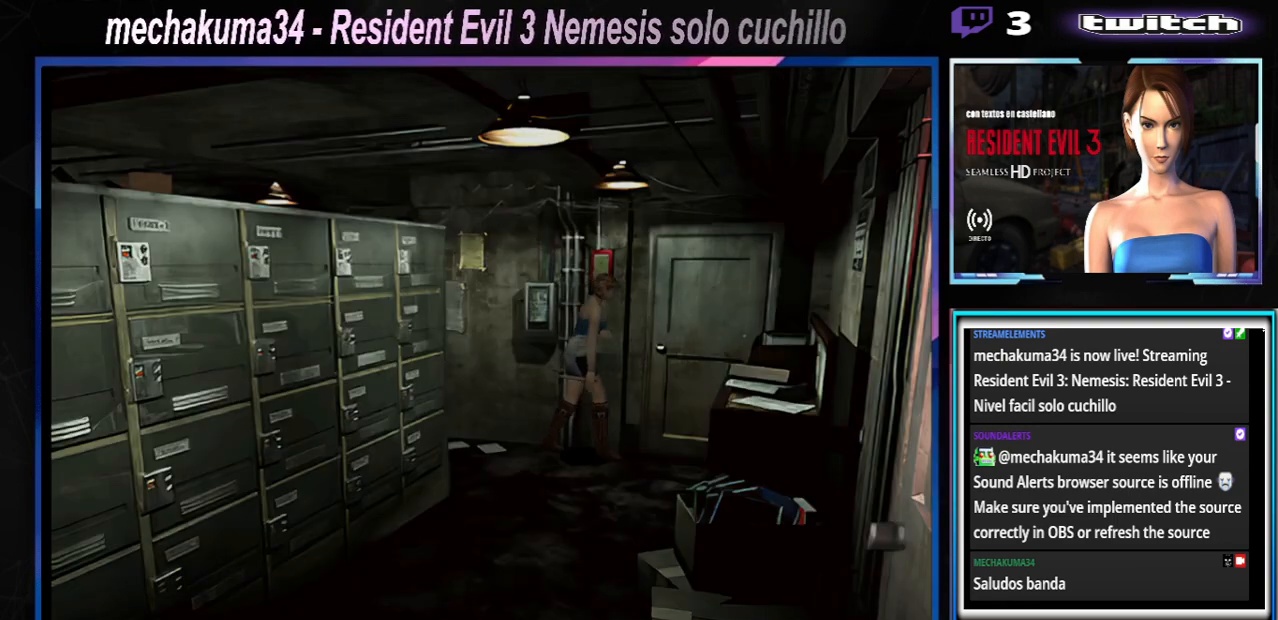
{"buttons": [], "left_stick": "center", "events": [[100, "B", "up"], [133, "left_stick", "center"], [267, "Y", "down"], [400, "Y", "up"]]}
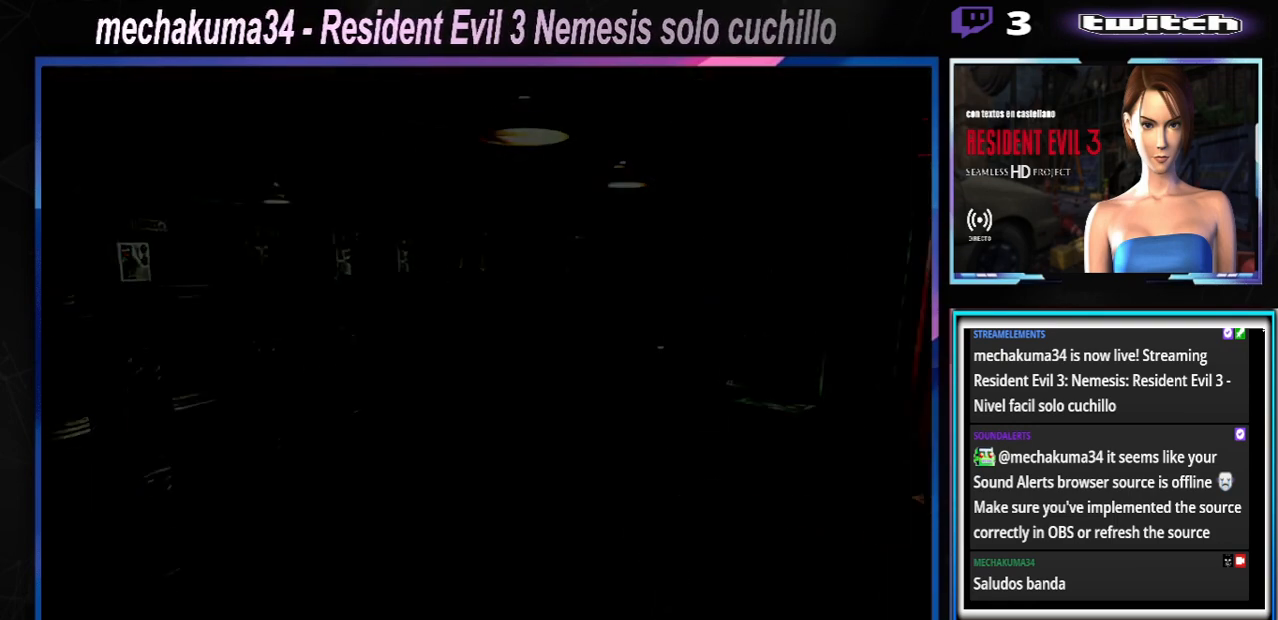
{"buttons": [], "left_stick": "down", "events": [[433, "left_stick", "down"]]}
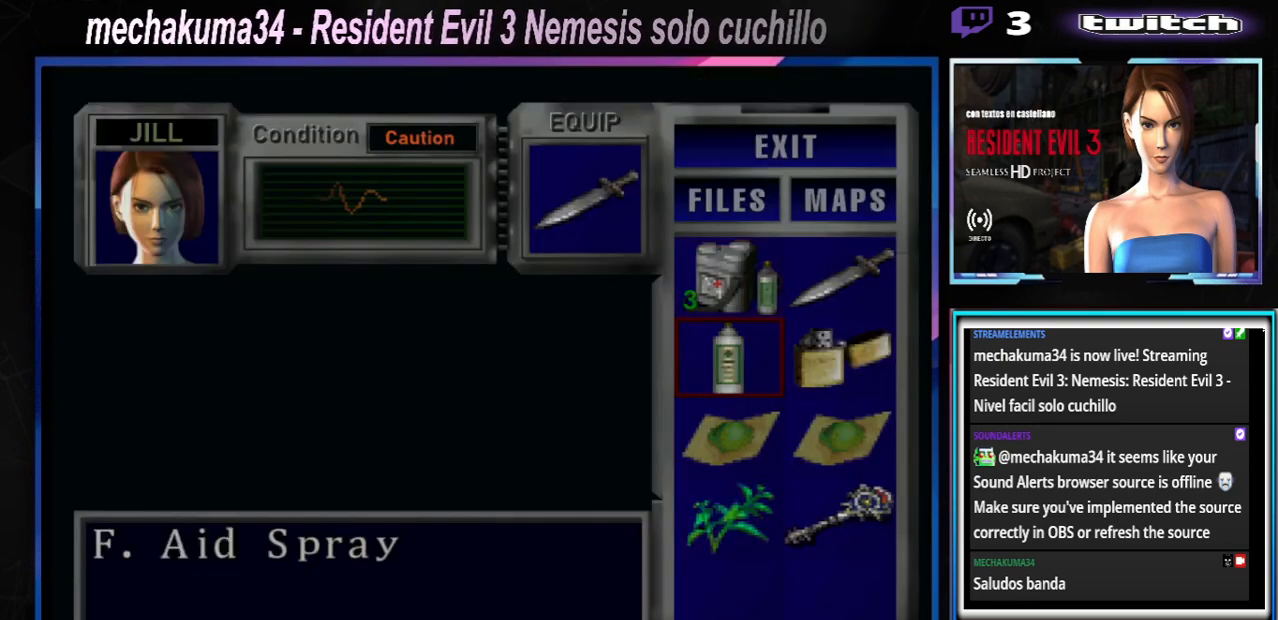
{"buttons": [], "left_stick": "center", "events": [[67, "left_stick", "center"], [167, "left_stick", "down-right"], [267, "left_stick", "center"]]}
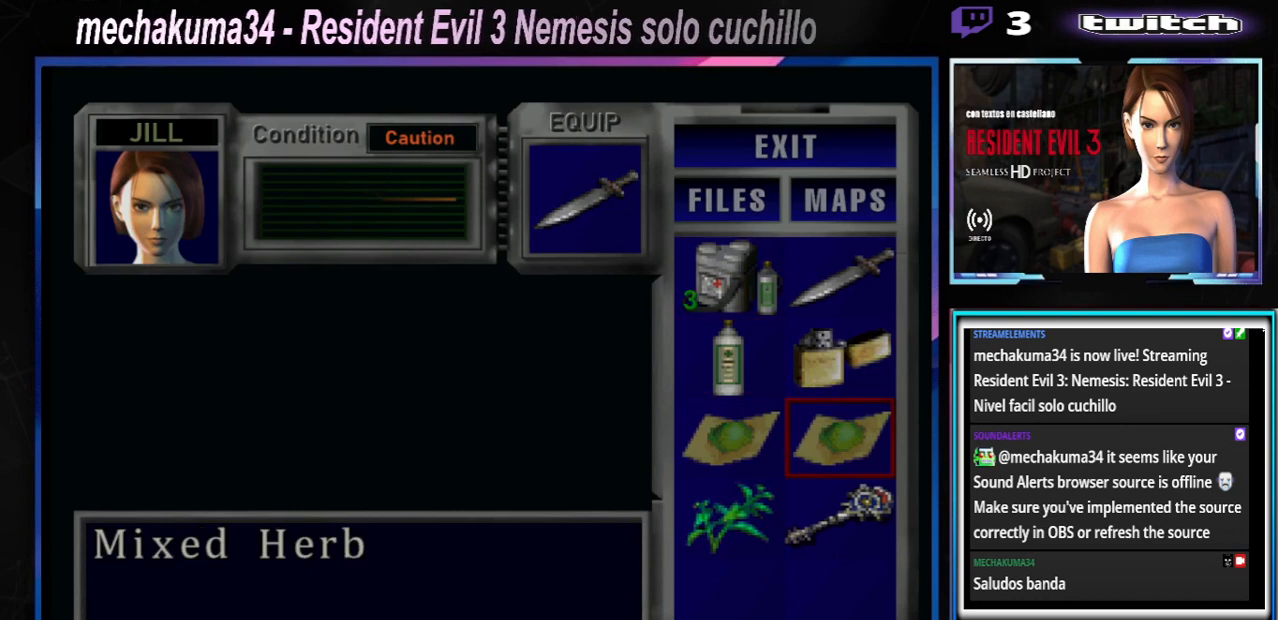
{"buttons": [], "left_stick": "center", "events": [[300, "left_stick", "left"], [467, "left_stick", "center"]]}
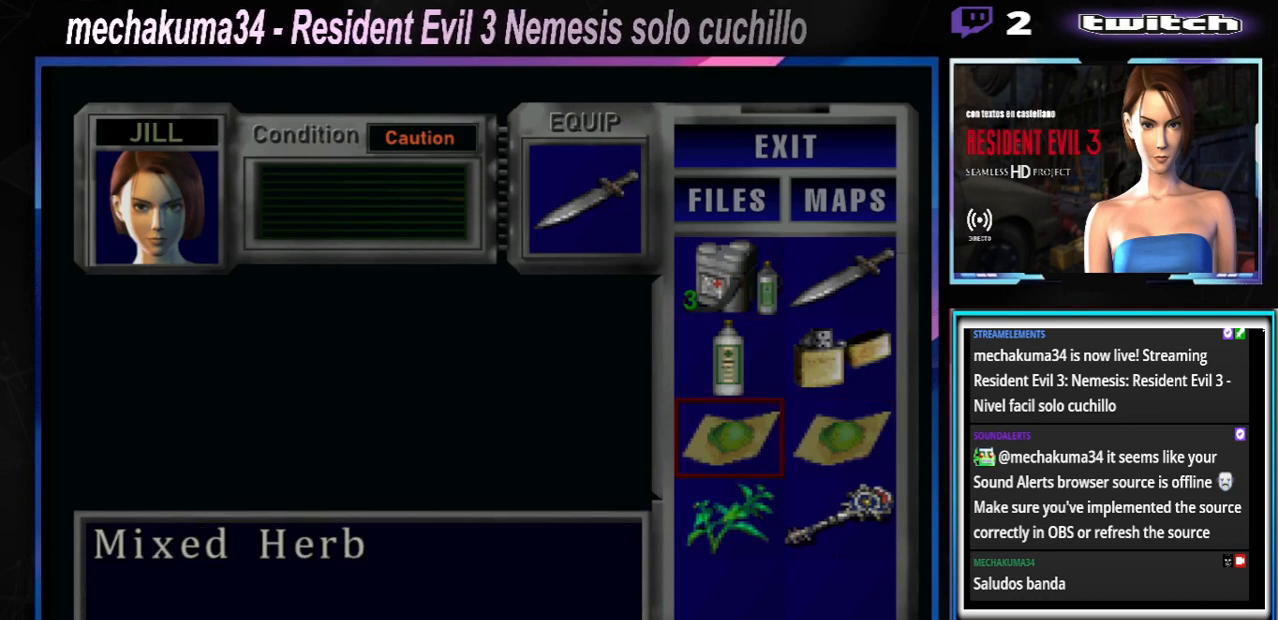
{"buttons": [], "left_stick": "center", "events": [[67, "left_stick", "down"], [167, "left_stick", "center"]]}
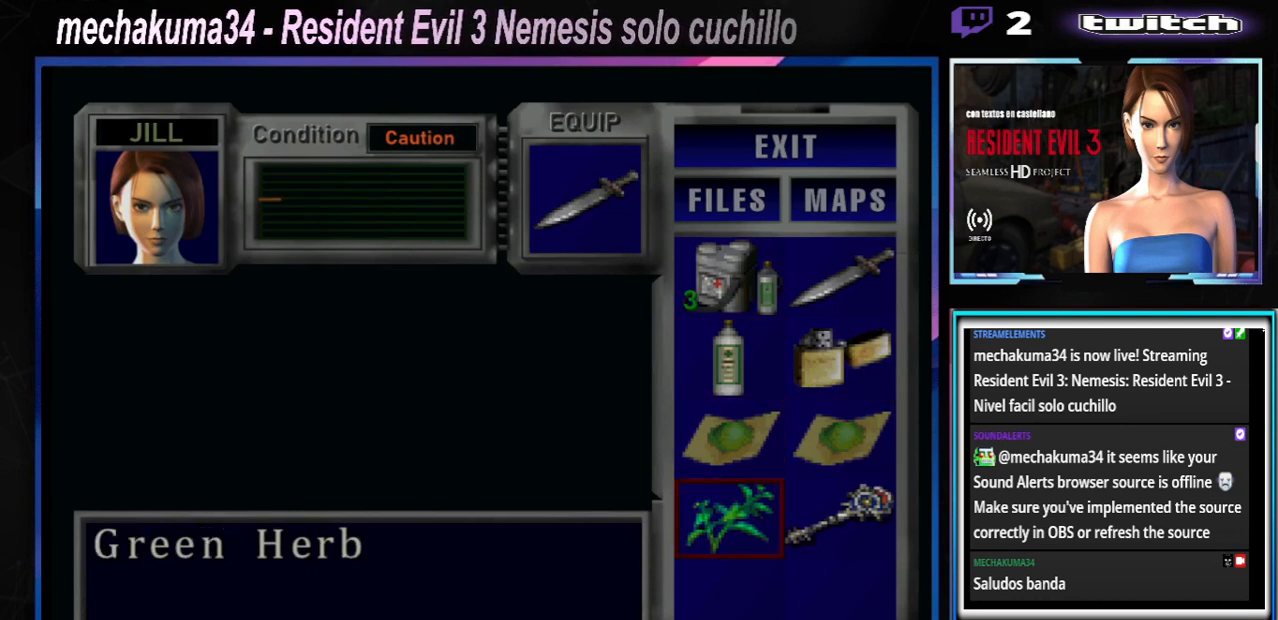
{"buttons": [], "left_stick": "center", "events": []}
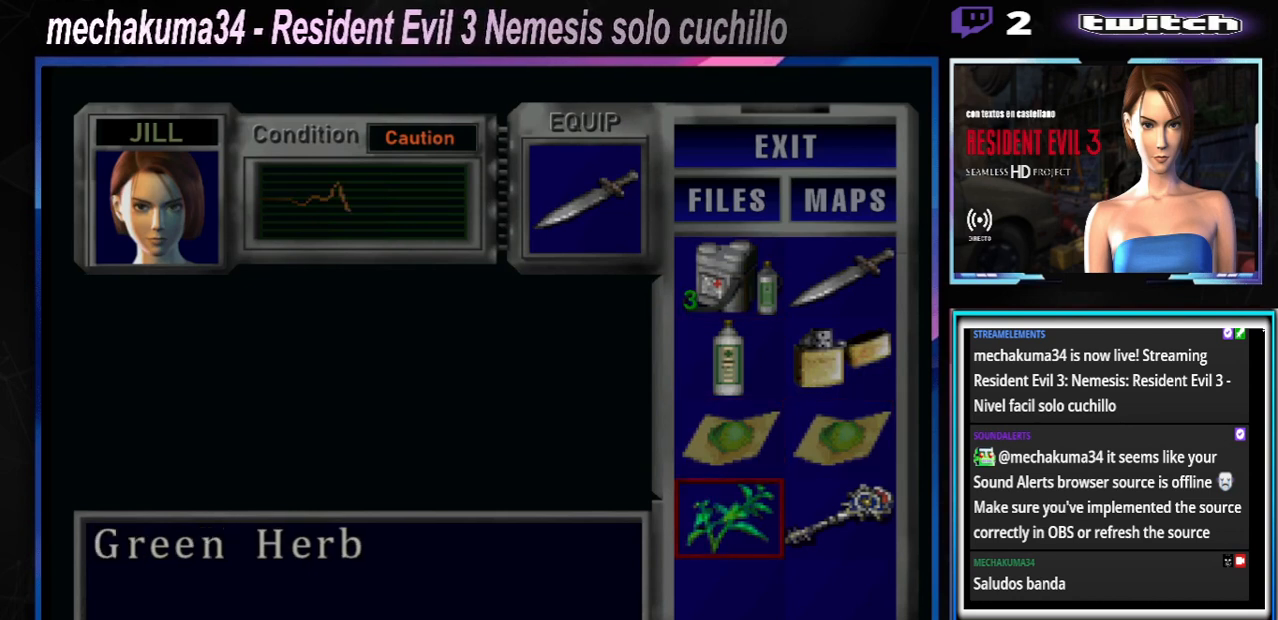
{"buttons": [], "left_stick": "center", "events": []}
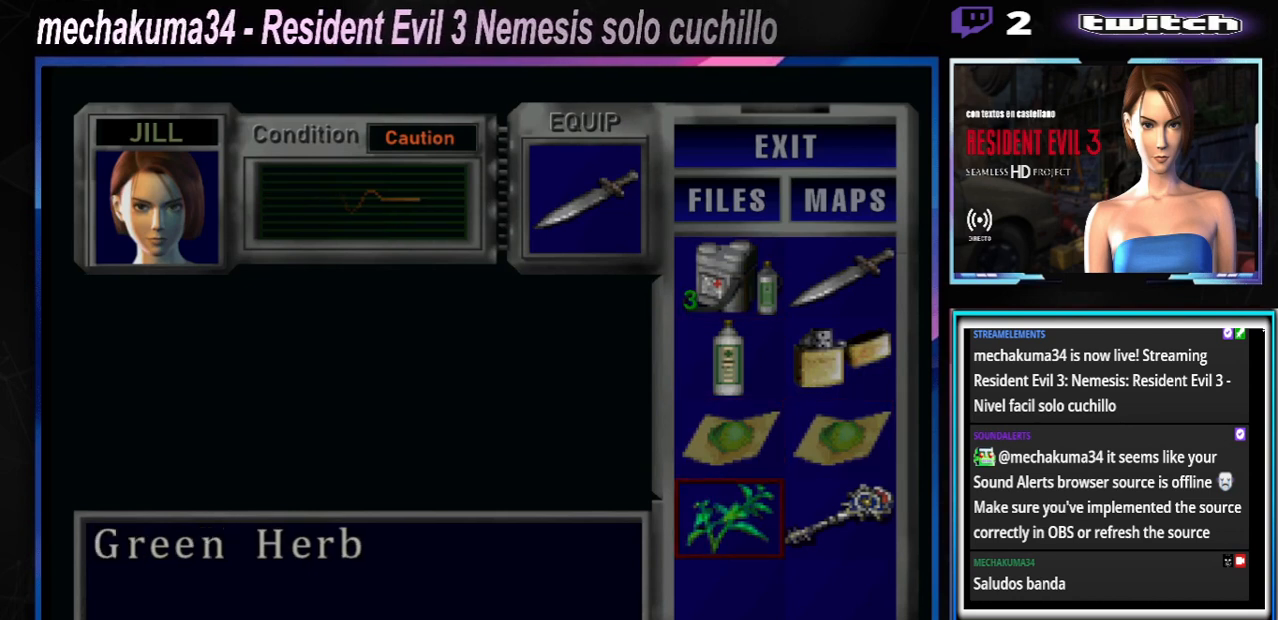
{"buttons": [], "left_stick": "center", "events": []}
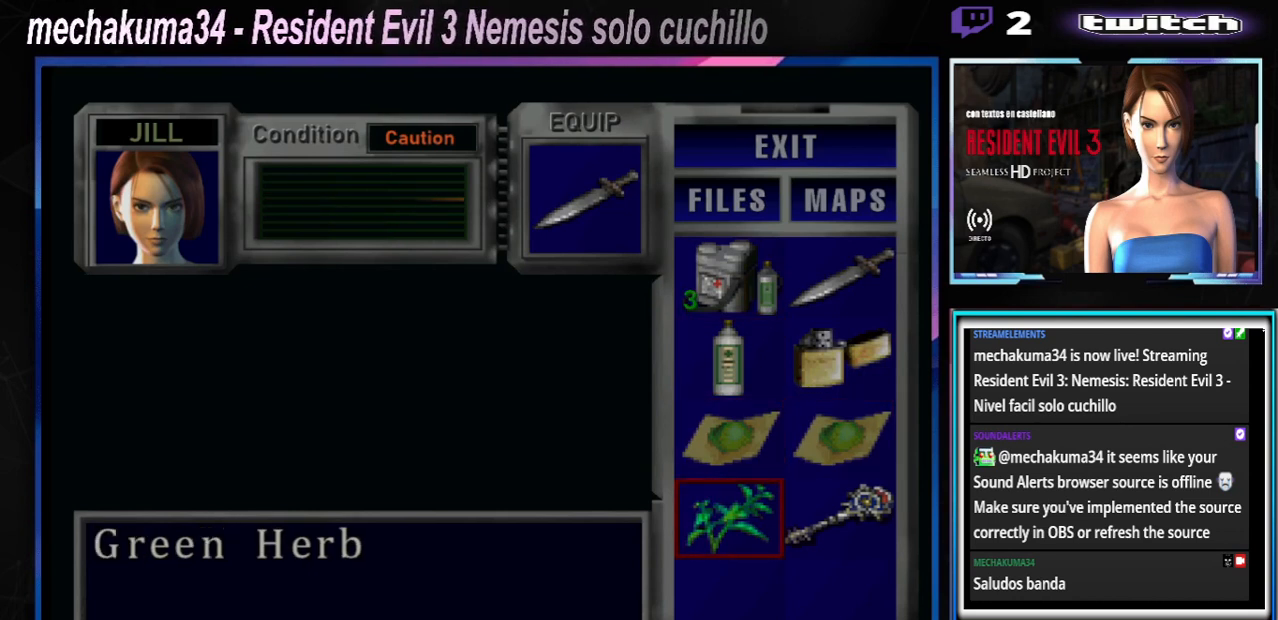
{"buttons": [], "left_stick": "center", "events": []}
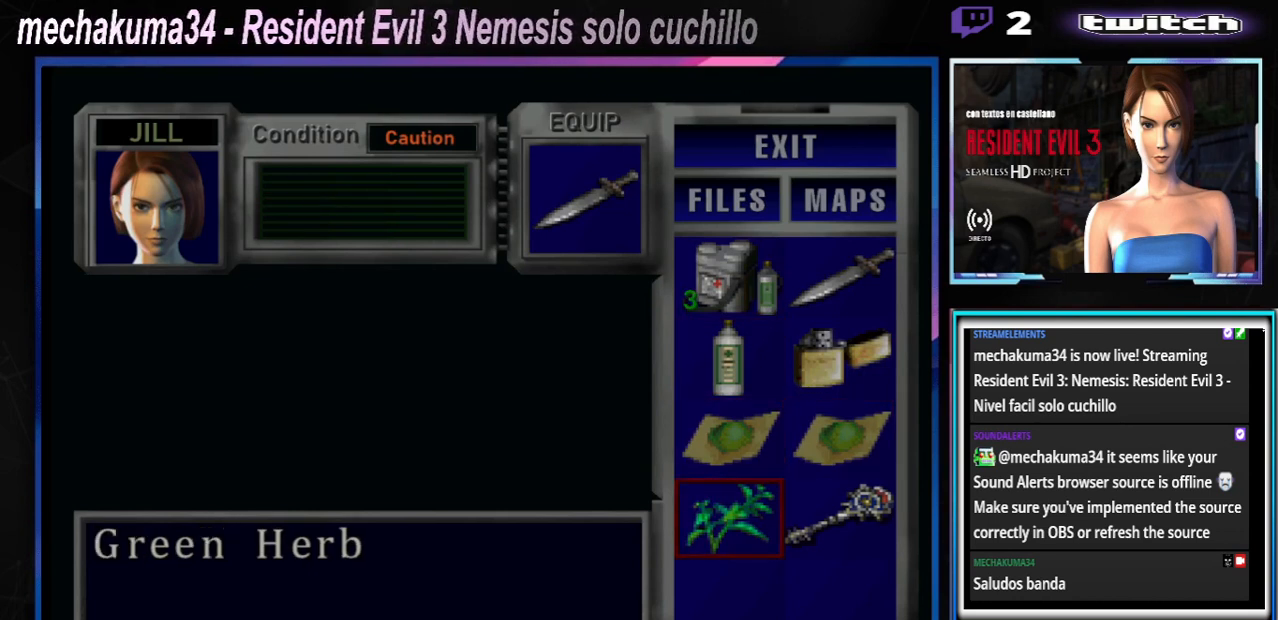
{"buttons": [], "left_stick": "center", "events": []}
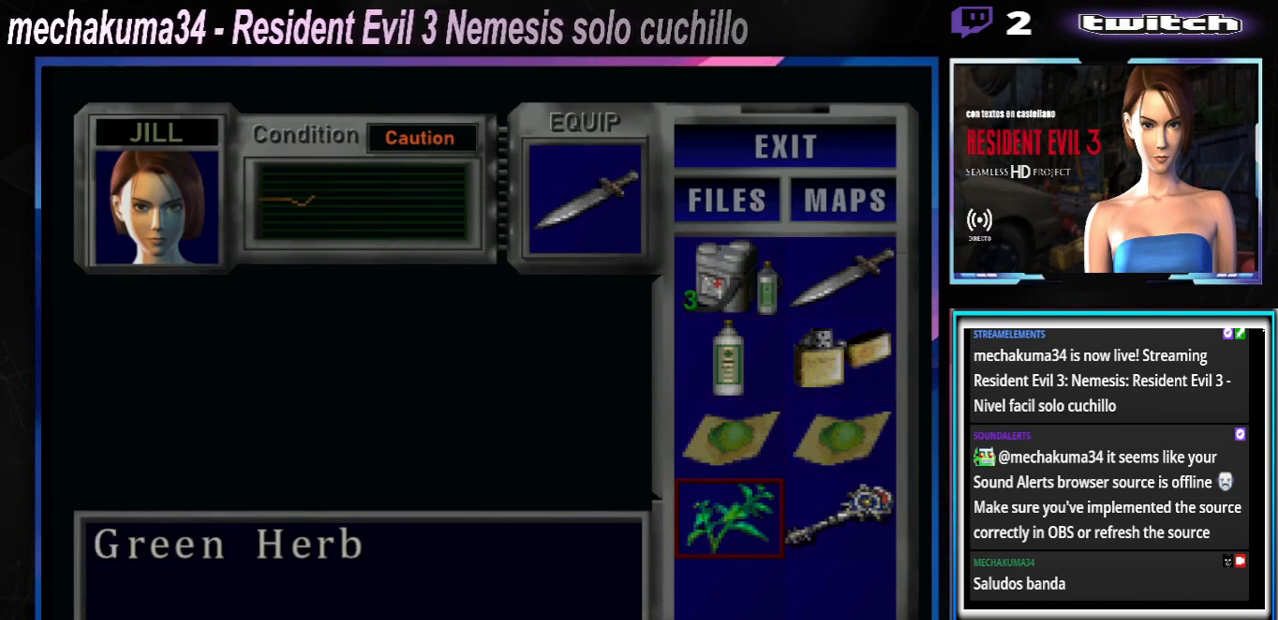
{"buttons": [], "left_stick": "center", "events": [[33, "A", "down"], [133, "A", "up"], [167, "A", "down"], [233, "A", "up"]]}
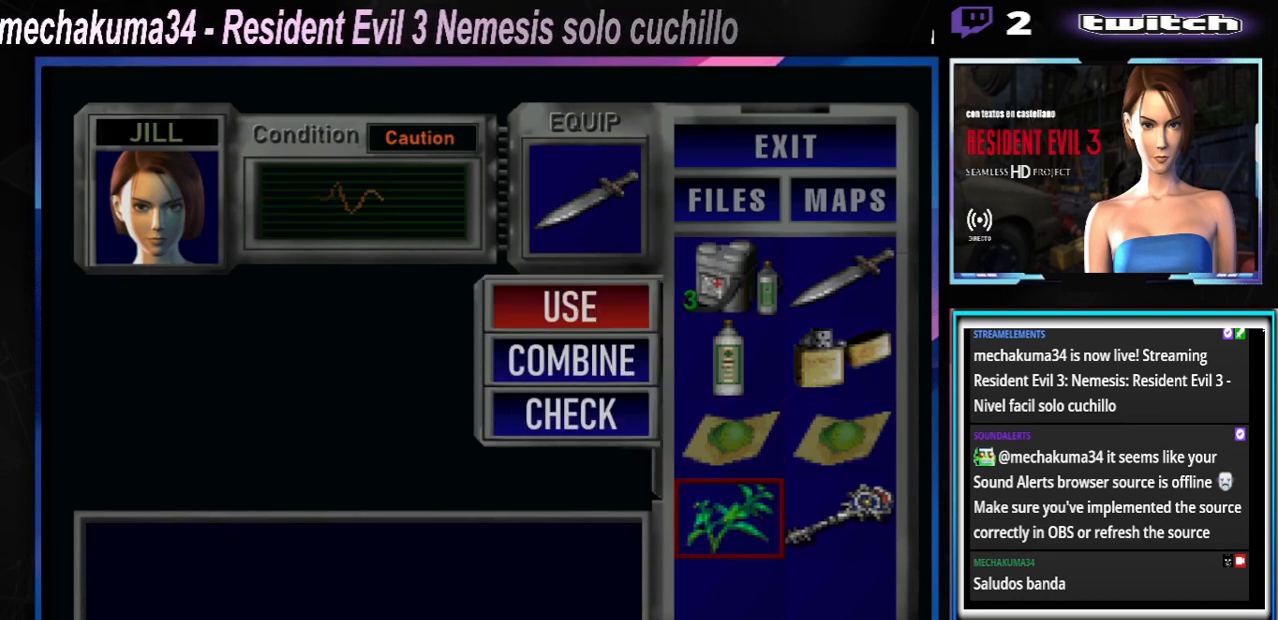
{"buttons": [], "left_stick": "center", "events": [[233, "A", "down"], [300, "A", "up"]]}
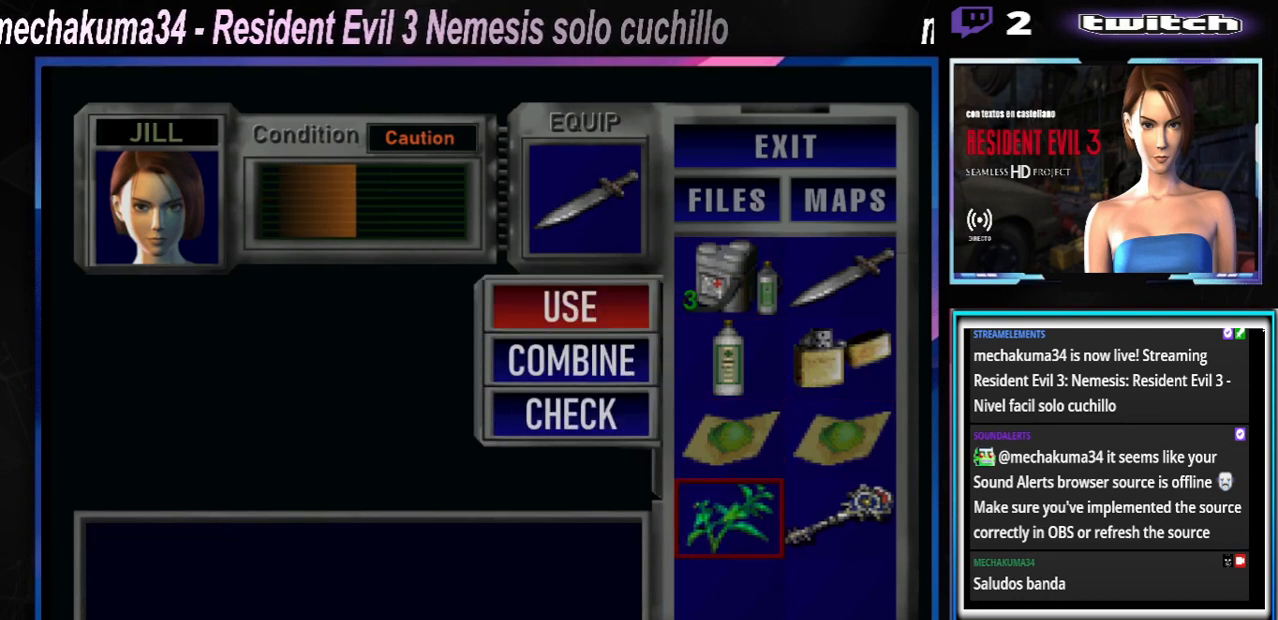
{"buttons": [], "left_stick": "center", "events": []}
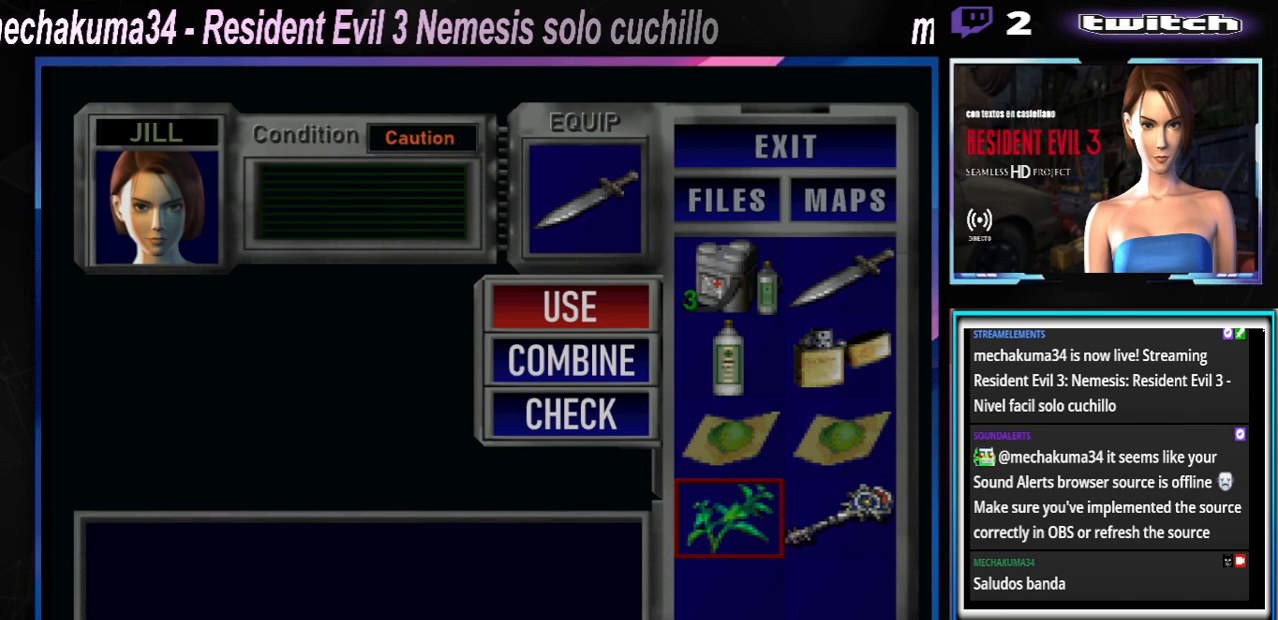
{"buttons": [], "left_stick": "center", "events": []}
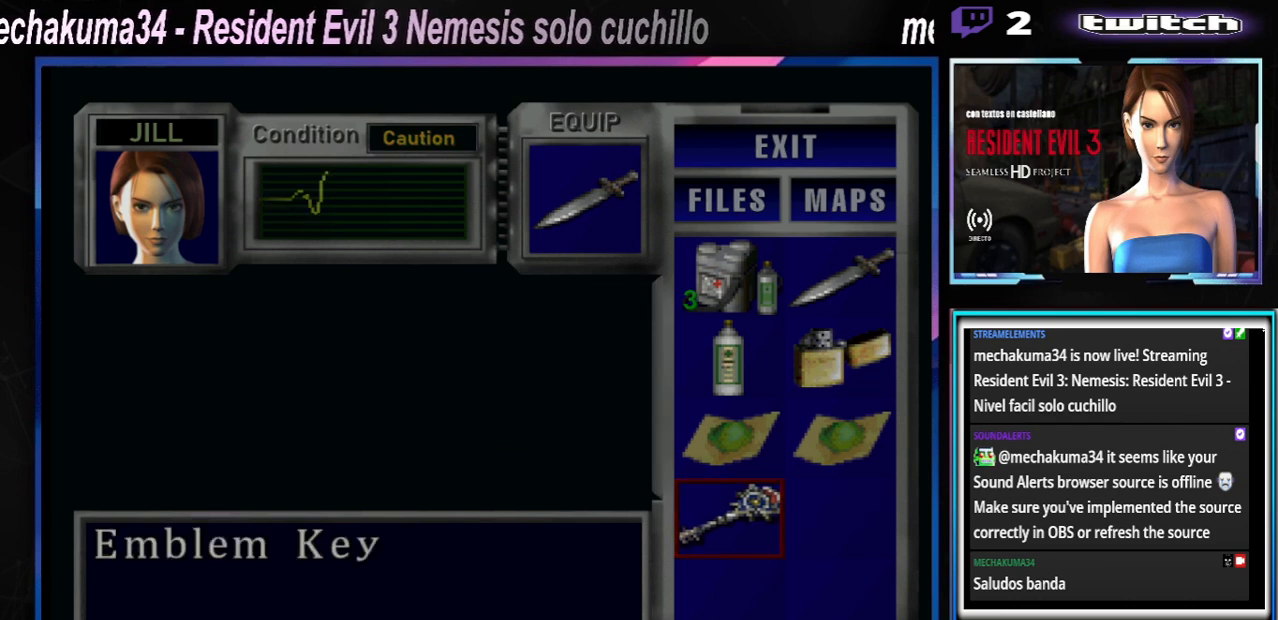
{"buttons": [], "left_stick": "center", "events": [[167, "Y", "down"], [233, "Y", "up"], [367, "Y", "down"], [400, "Y", "up"]]}
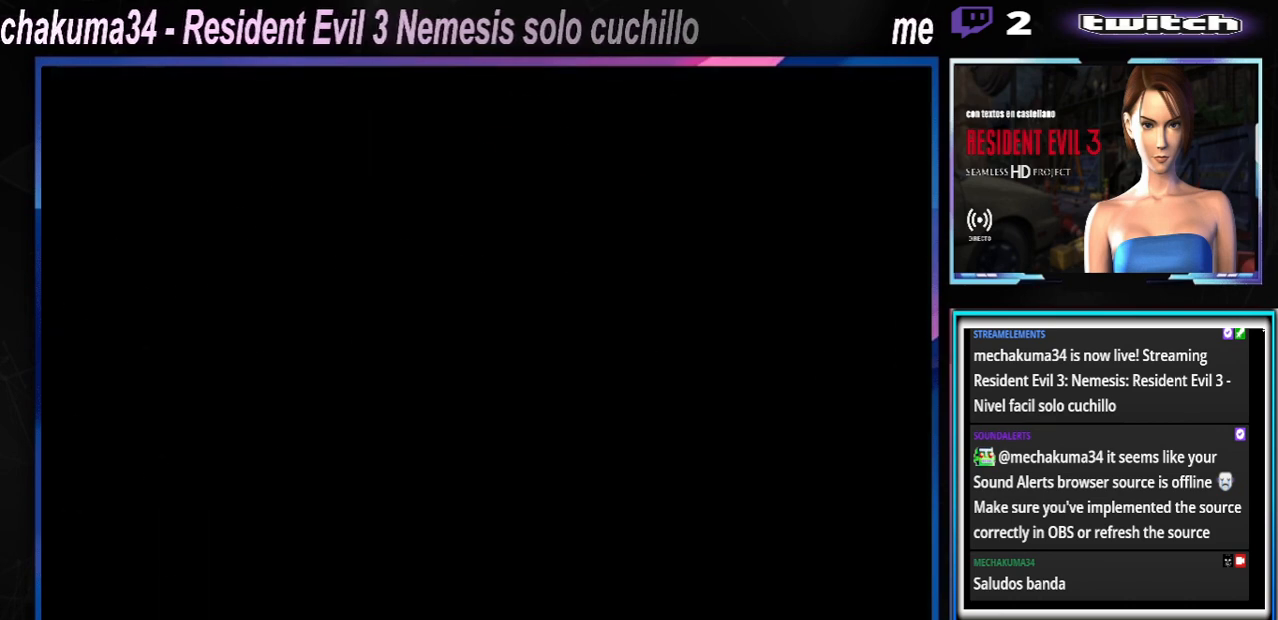
{"buttons": ["A", "X"], "left_stick": "left", "events": [[100, "X", "down"], [100, "left_stick", "up-left"], [233, "A", "down"], [400, "A", "up"], [433, "left_stick", "left"], [500, "A", "down"]]}
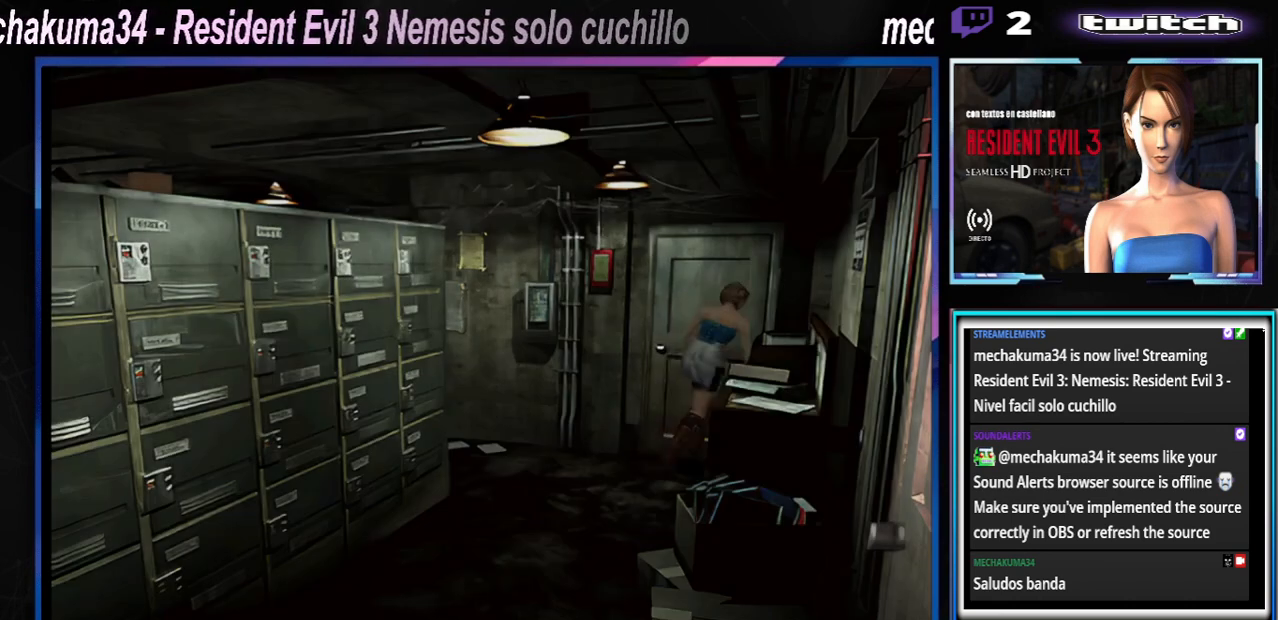
{"buttons": [], "left_stick": "center", "events": [[133, "A", "up"], [267, "A", "down"], [400, "A", "up"], [400, "left_stick", "center"], [467, "X", "up"]]}